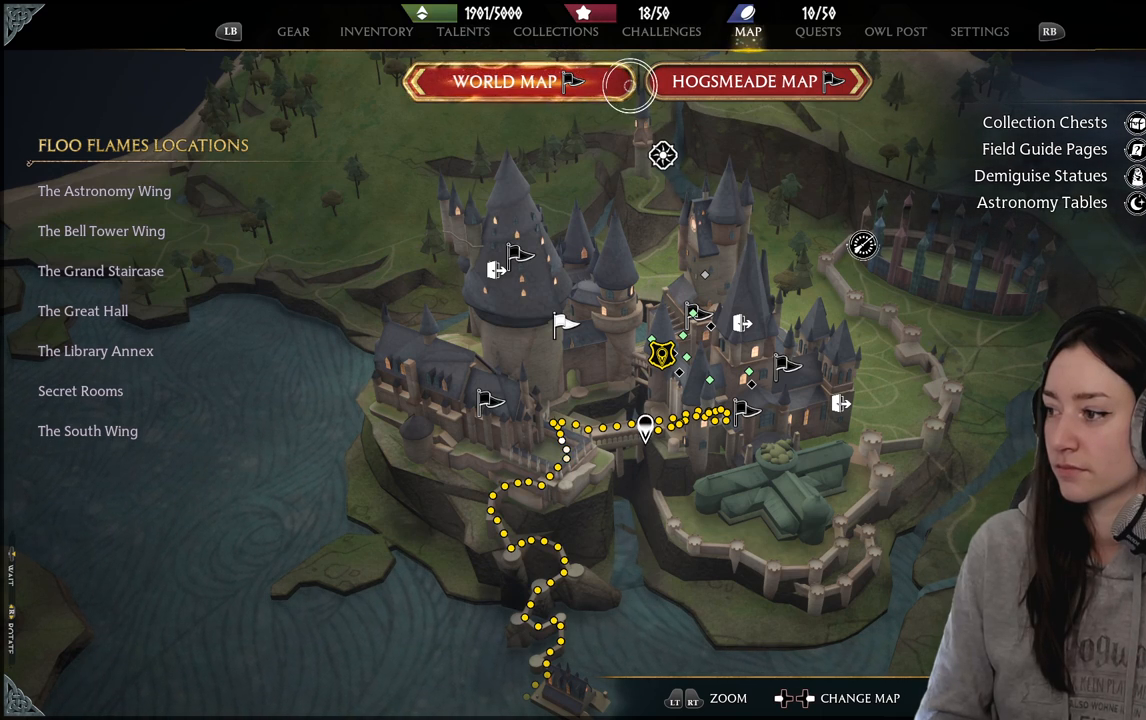
Gameplay with a controller (Xbox layout); each line is a JSON object with the inputs held at the frame after it. "events" lists button and stick changes between this image and that frame as [ms after this image, input, new state], when the widget could be followed in between.
{"buttons": [], "left_stick": "down", "right_stick": "center", "events": [[500, "left_stick", "down"]]}
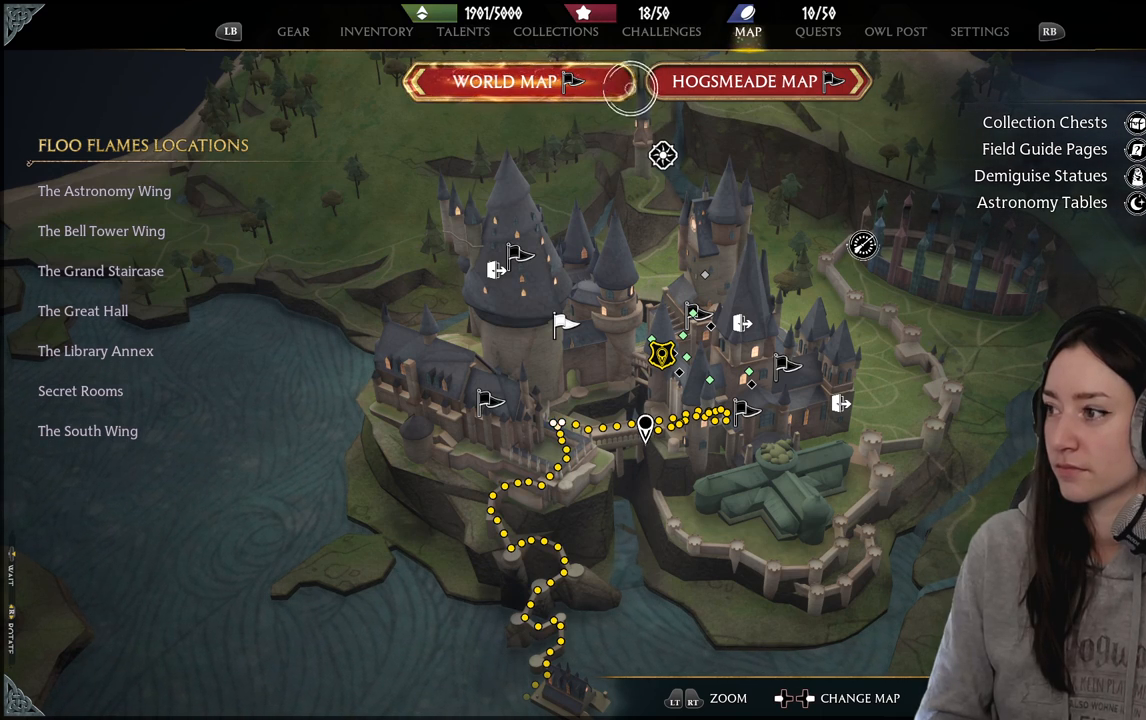
{"buttons": [], "left_stick": "down", "right_stick": "center", "events": [[100, "left_stick", "down-left"], [417, "left_stick", "down"]]}
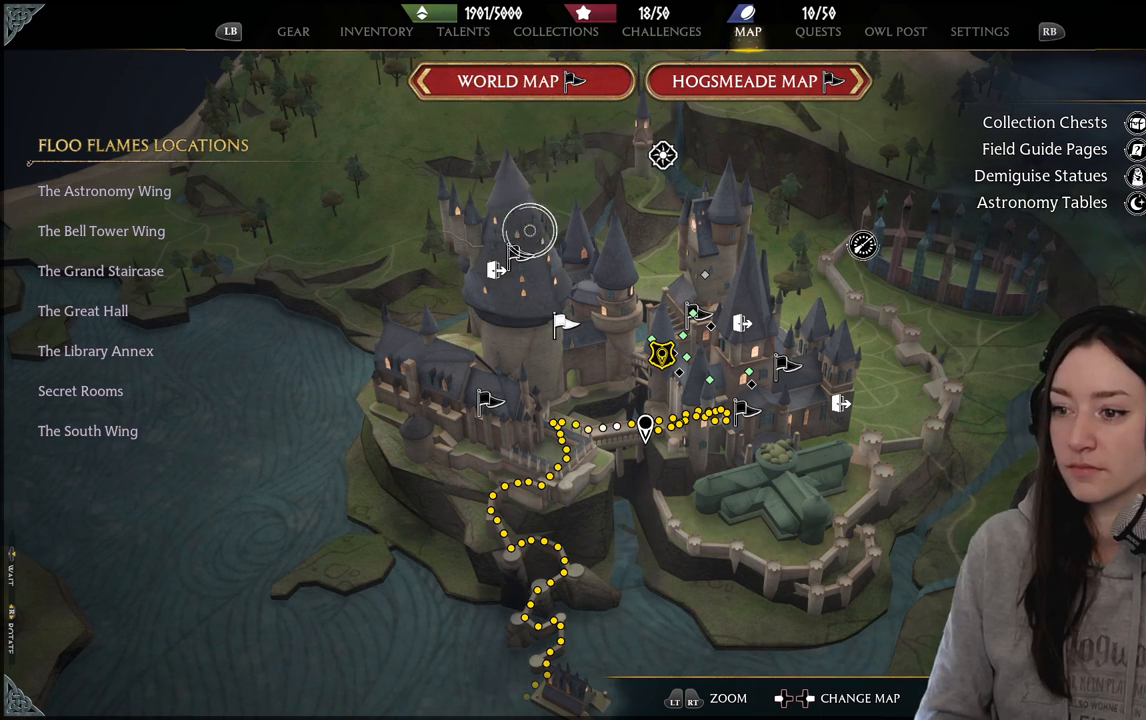
{"buttons": [], "left_stick": "center", "right_stick": "center", "events": [[33, "left_stick", "down-right"], [317, "left_stick", "center"]]}
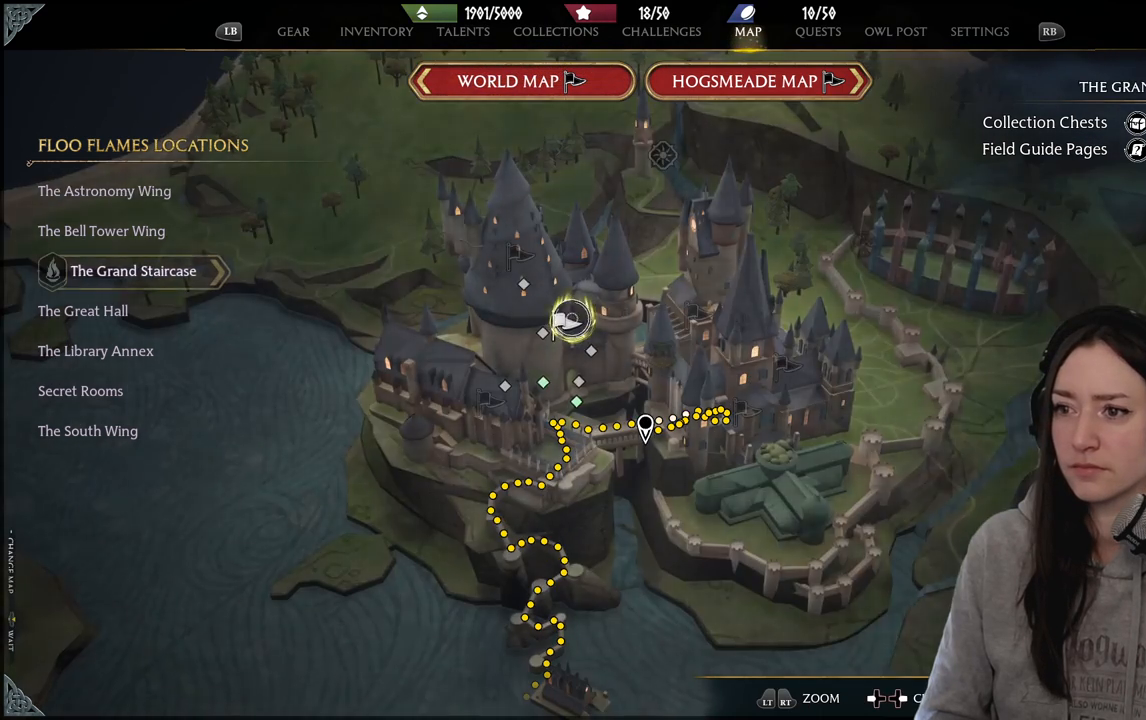
{"buttons": [], "left_stick": "down-left", "right_stick": "center", "events": [[67, "left_stick", "up"], [183, "left_stick", "center"], [383, "left_stick", "down-left"]]}
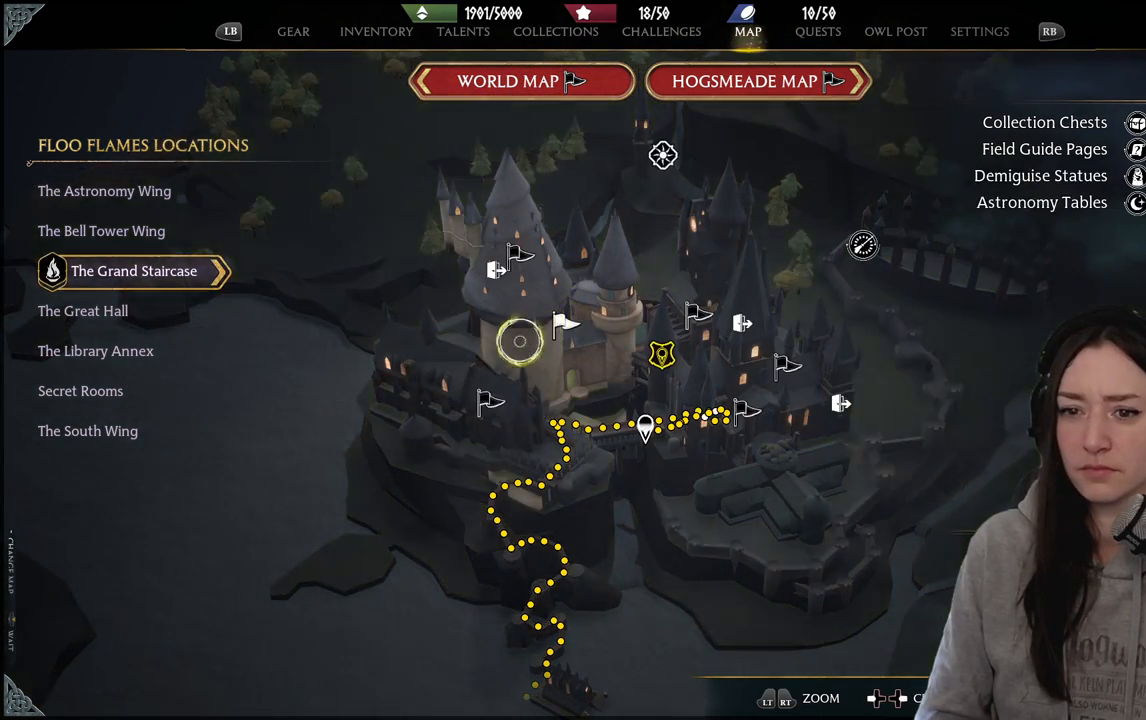
{"buttons": [], "left_stick": "left", "right_stick": "center", "events": [[50, "left_stick", "left"]]}
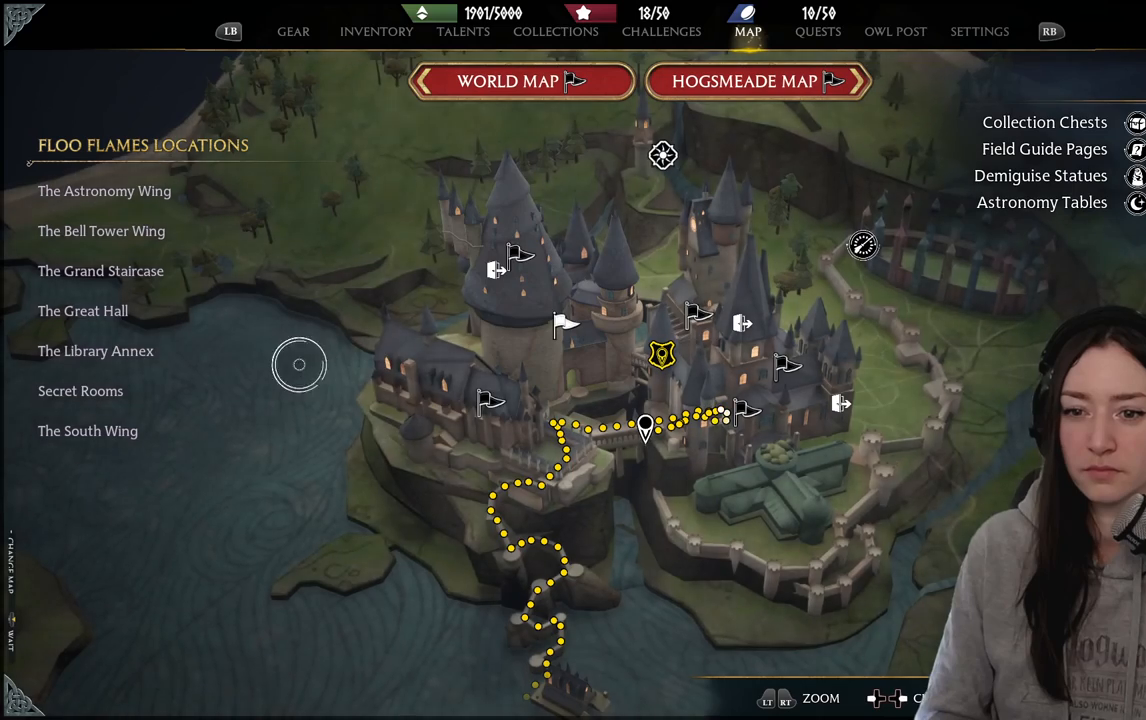
{"buttons": [], "left_stick": "down-left", "right_stick": "center", "events": [[467, "left_stick", "down-left"]]}
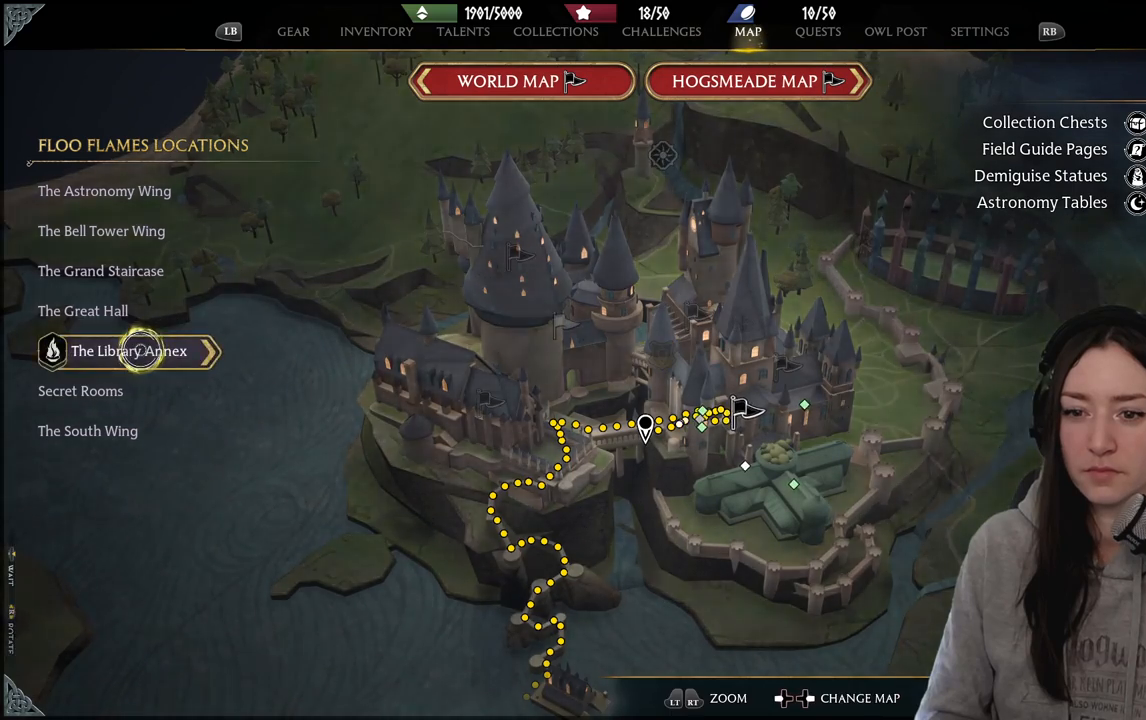
{"buttons": [], "left_stick": "center", "right_stick": "center", "events": [[17, "A", "down"], [67, "left_stick", "center"], [117, "A", "up"], [283, "left_stick", "down"], [483, "left_stick", "center"]]}
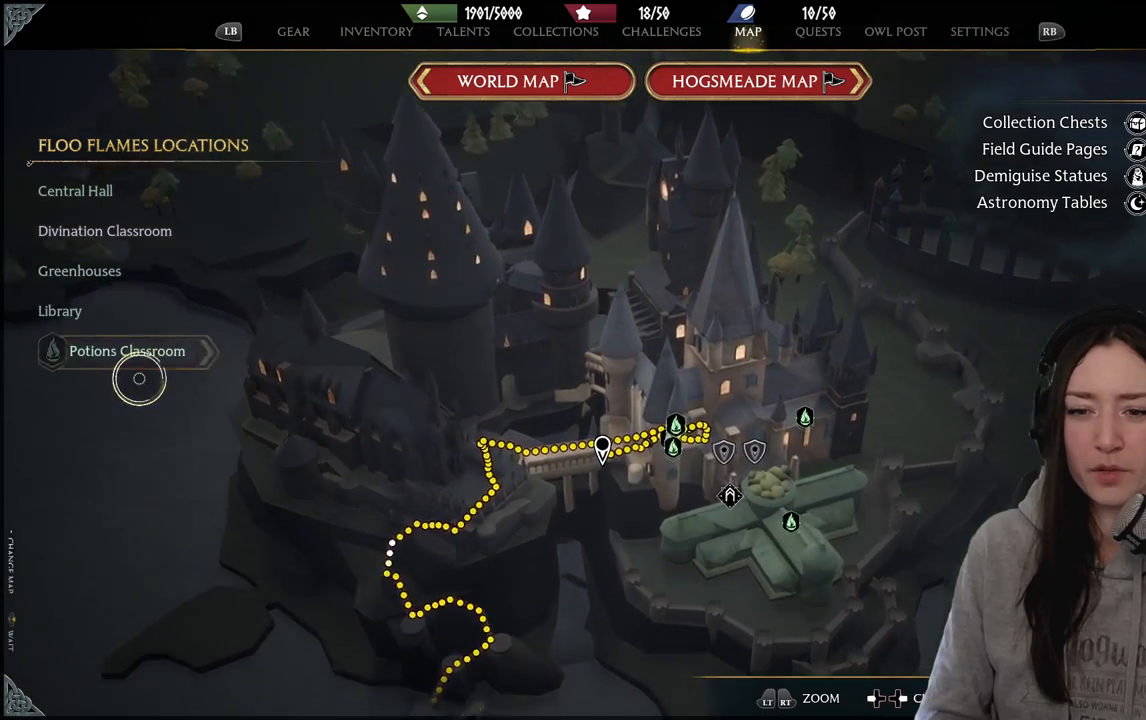
{"buttons": [], "left_stick": "center", "right_stick": "center", "events": [[317, "left_stick", "up-left"], [500, "left_stick", "center"]]}
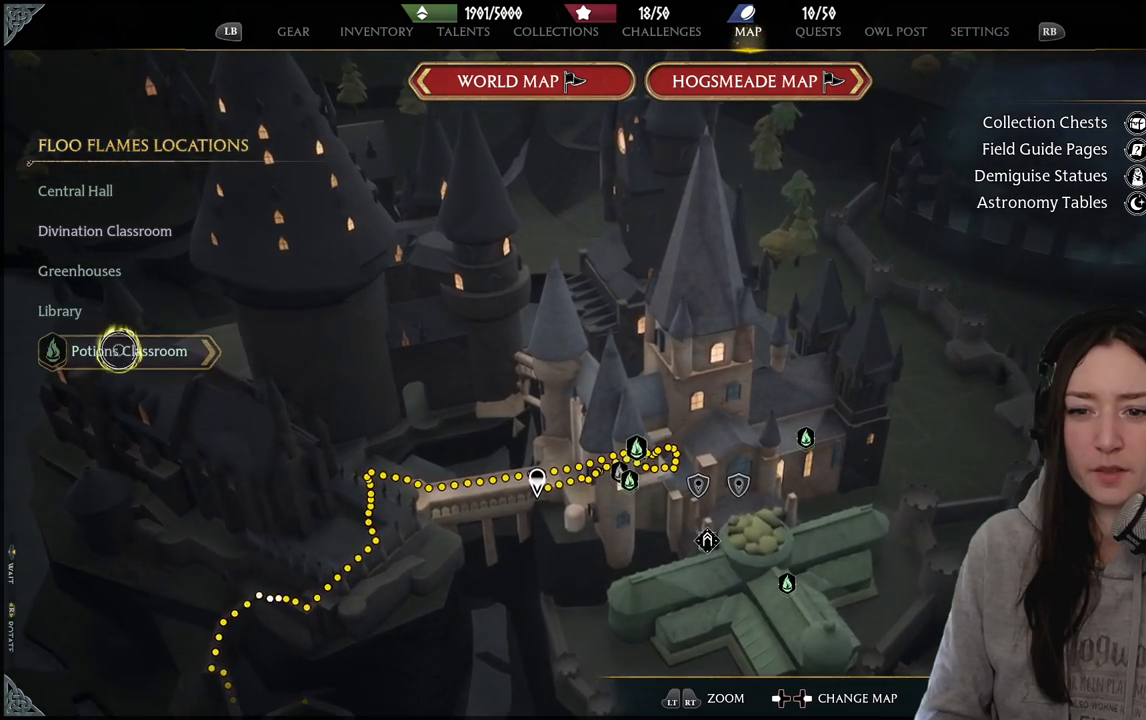
{"buttons": [], "left_stick": "center", "right_stick": "center", "events": [[250, "A", "down"], [350, "A", "up"]]}